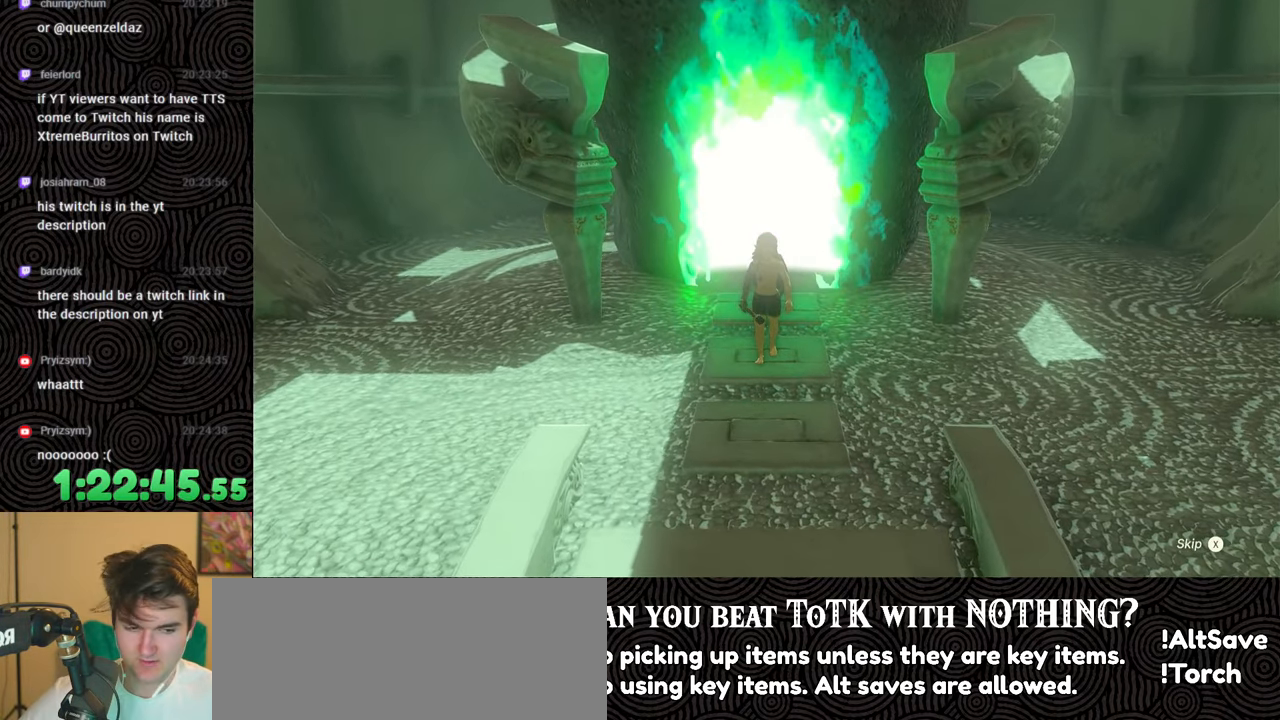
Gameplay with a controller (Nintendo layout); each line is a JSON object with the inputs held at the frame after it. "events" lists button and stick changes between this image and that frame as [ms after this image, input, new state], when the widget could be followed in between. Not read: L3 R3.
{"buttons": ["X"], "left_stick": "center", "right_stick": "center", "events": [[433, "X", "down"]]}
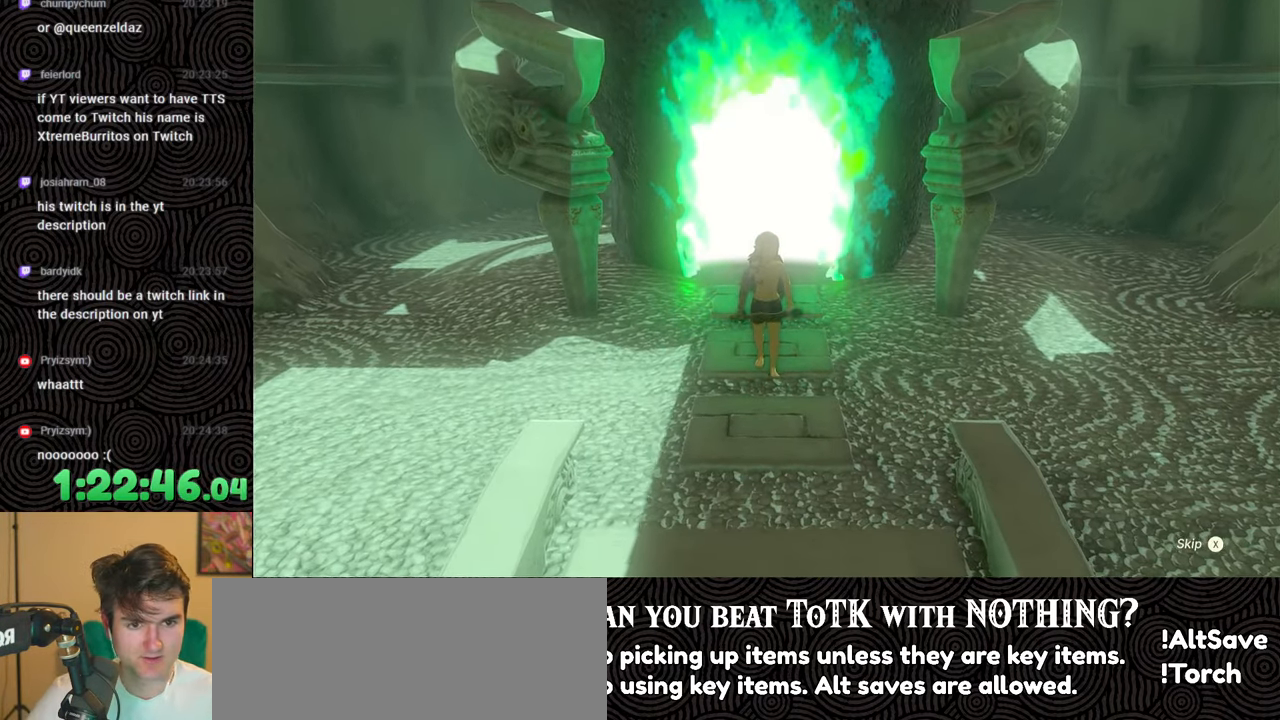
{"buttons": [], "left_stick": "center", "right_stick": "center", "events": [[33, "X", "up"], [100, "X", "down"], [200, "X", "up"], [267, "X", "down"], [350, "X", "up"]]}
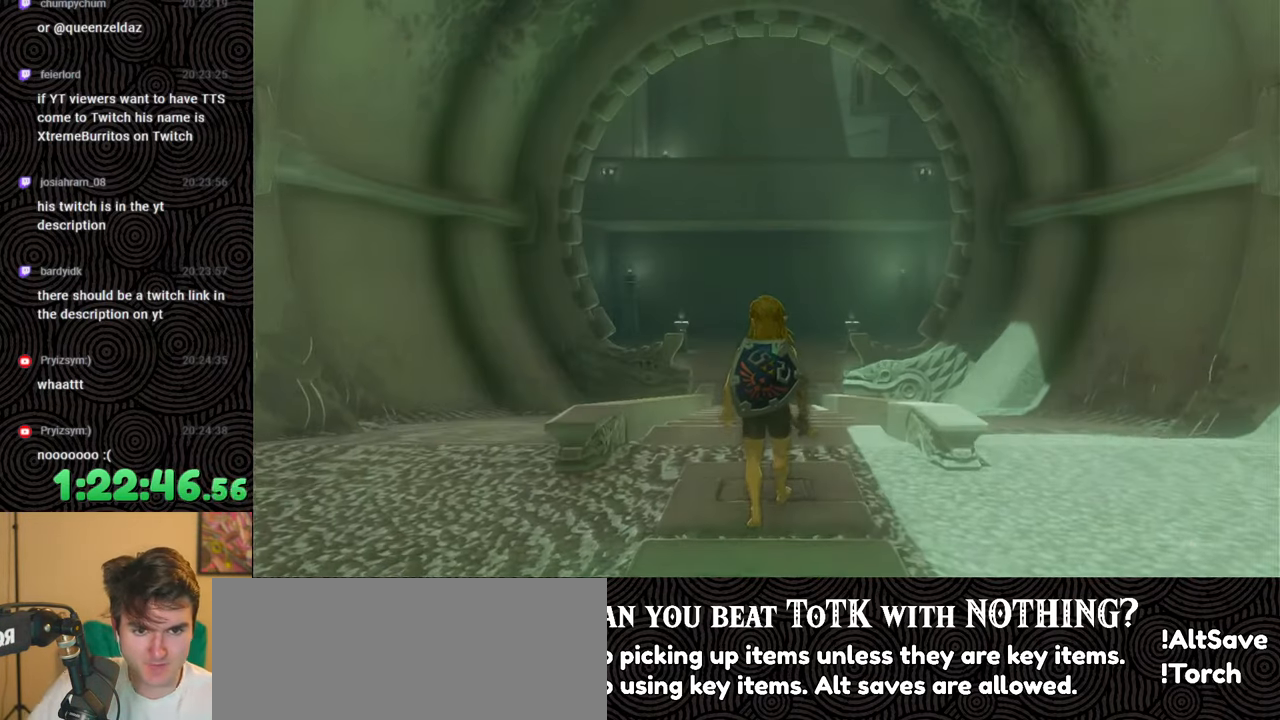
{"buttons": [], "left_stick": "up", "right_stick": "center", "events": [[450, "left_stick", "up"]]}
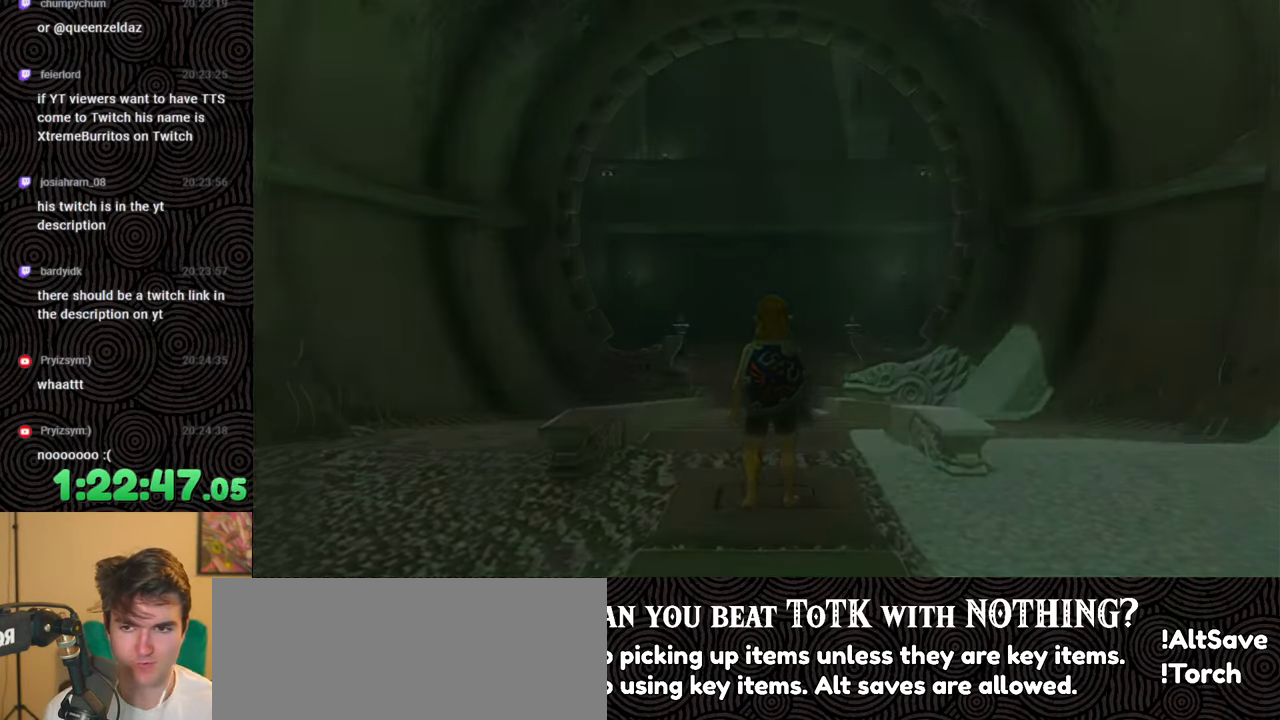
{"buttons": ["B"], "left_stick": "up", "right_stick": "center", "events": [[50, "B", "down"]]}
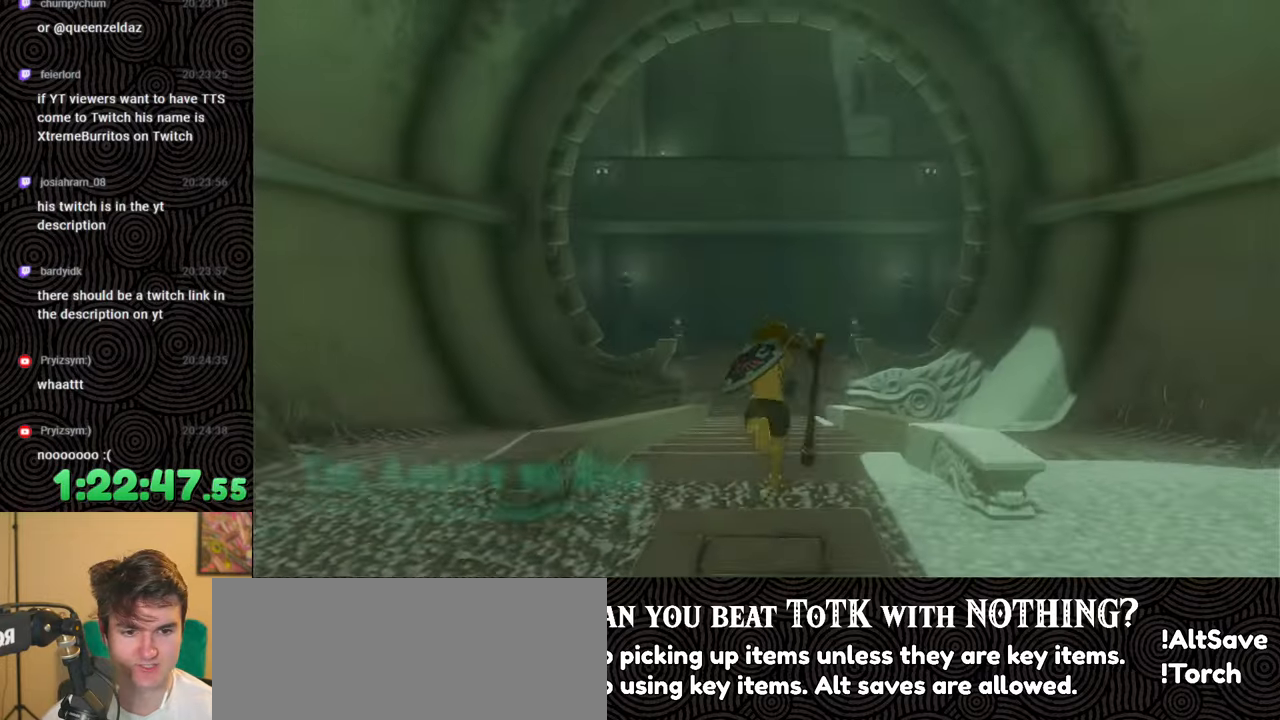
{"buttons": ["B"], "left_stick": "up", "right_stick": "center", "events": [[250, "right_stick", "down"], [467, "right_stick", "center"]]}
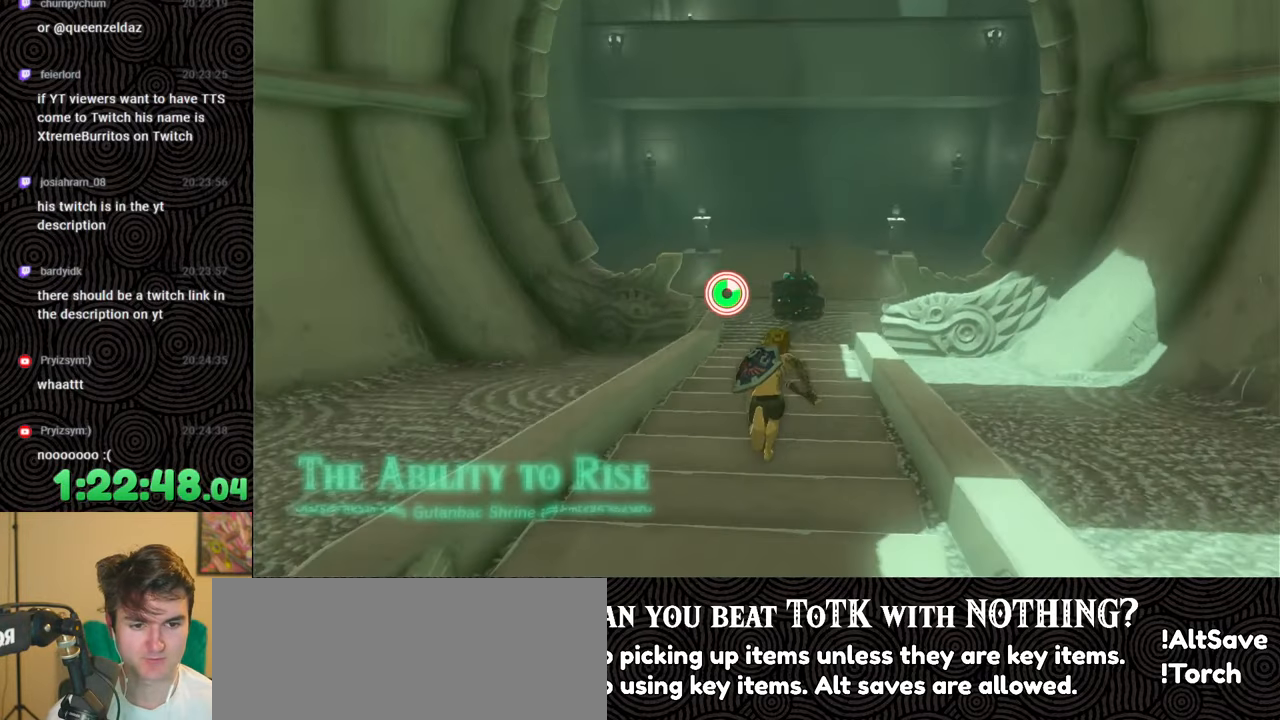
{"buttons": [], "left_stick": "up", "right_stick": "center", "events": [[133, "B", "up"]]}
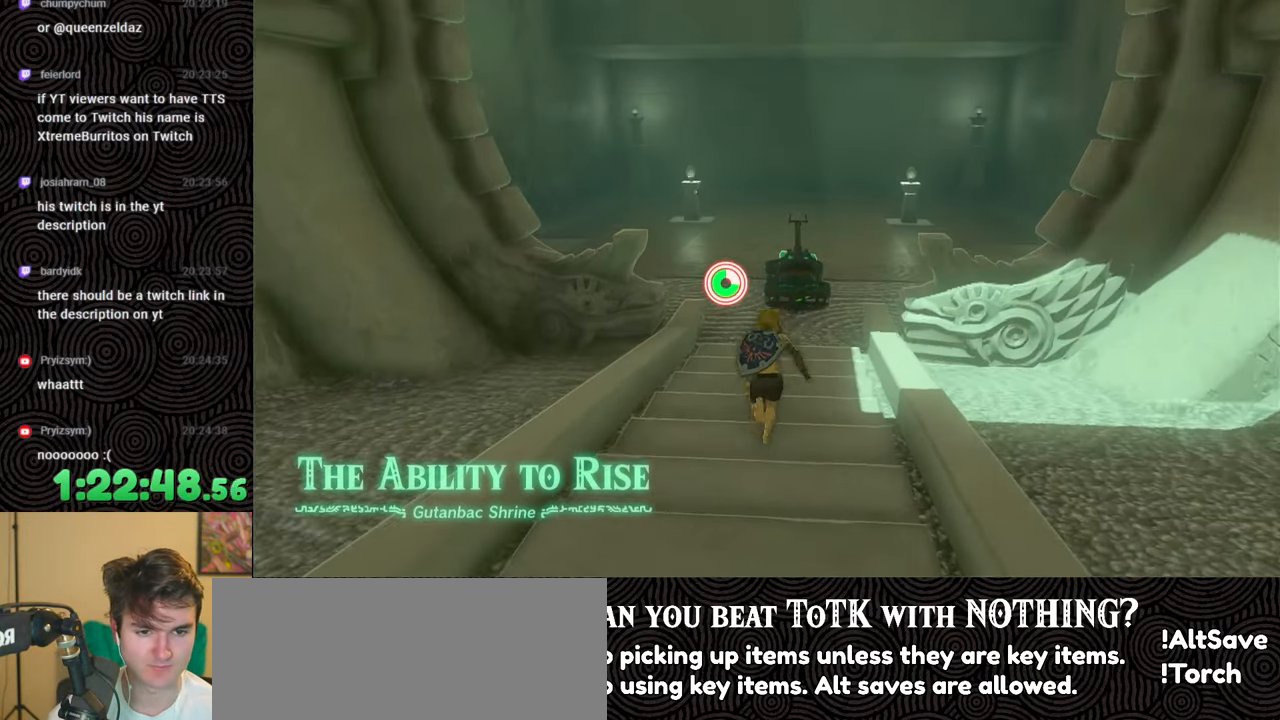
{"buttons": [], "left_stick": "up", "right_stick": "center", "events": []}
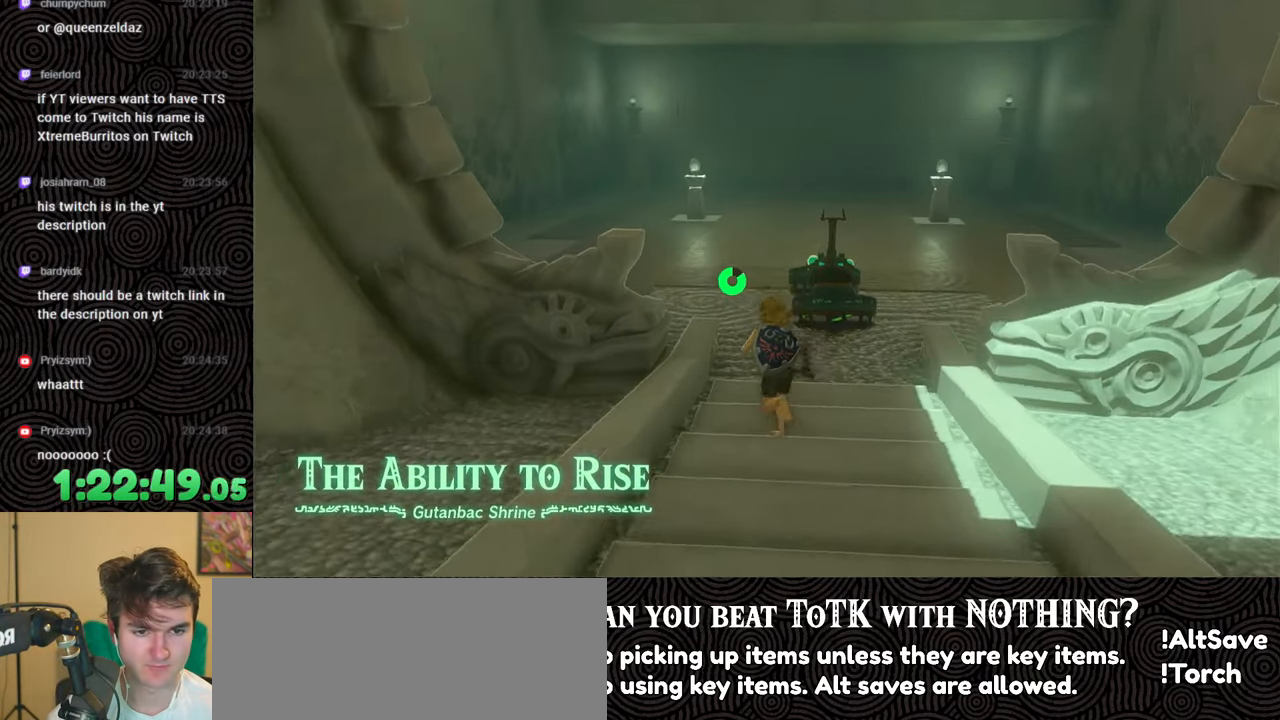
{"buttons": [], "left_stick": "up", "right_stick": "right", "events": [[117, "right_stick", "right"]]}
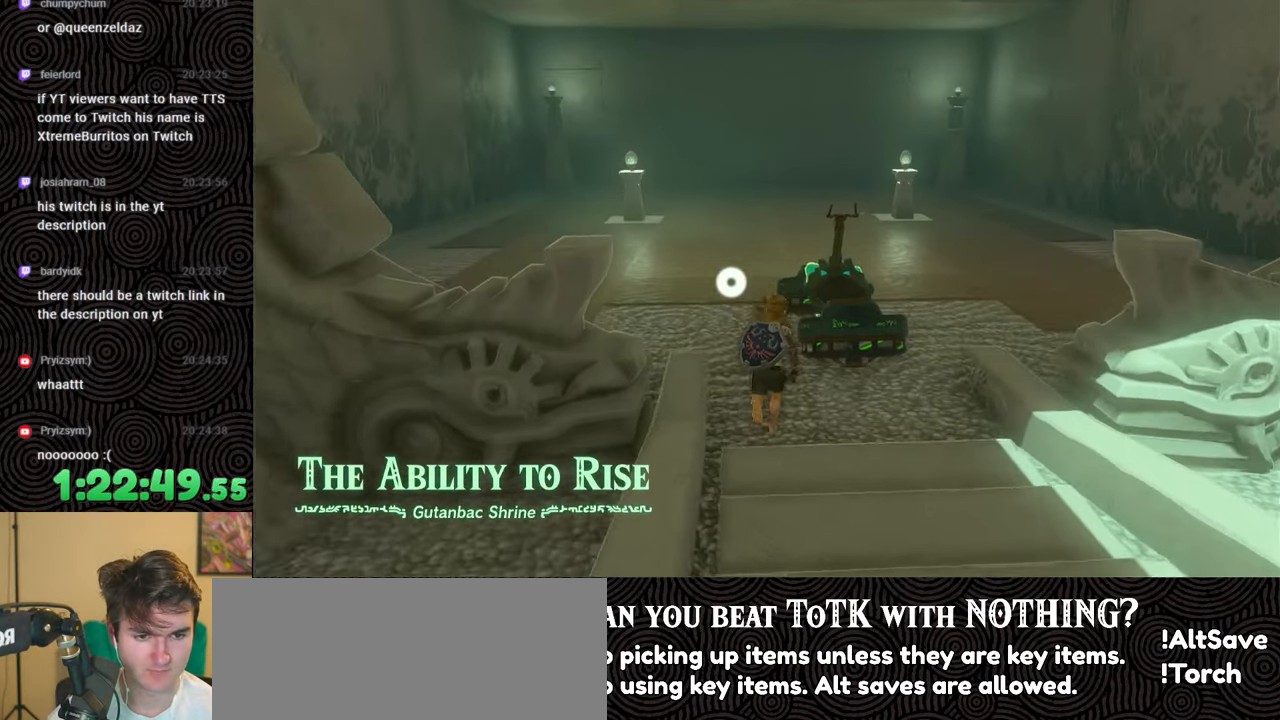
{"buttons": [], "left_stick": "center", "right_stick": "center", "events": [[17, "right_stick", "up"], [167, "left_stick", "center"], [467, "right_stick", "center"]]}
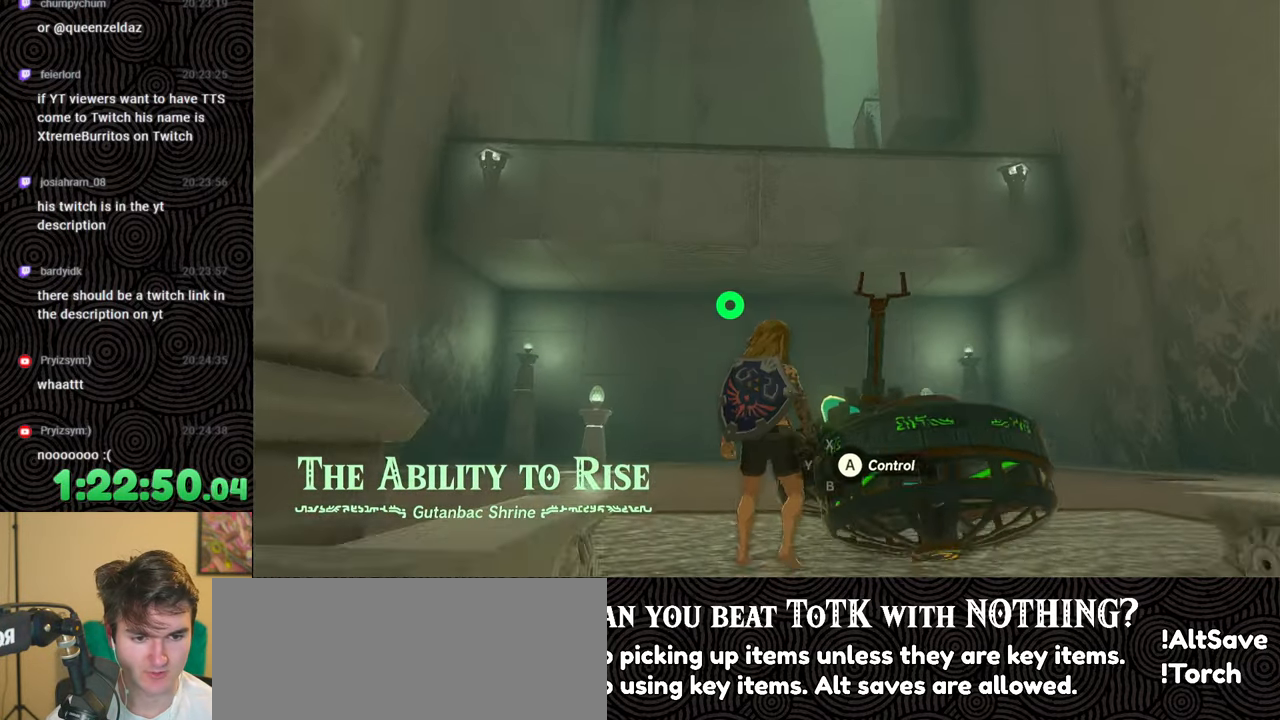
{"buttons": [], "left_stick": "center", "right_stick": "center", "events": []}
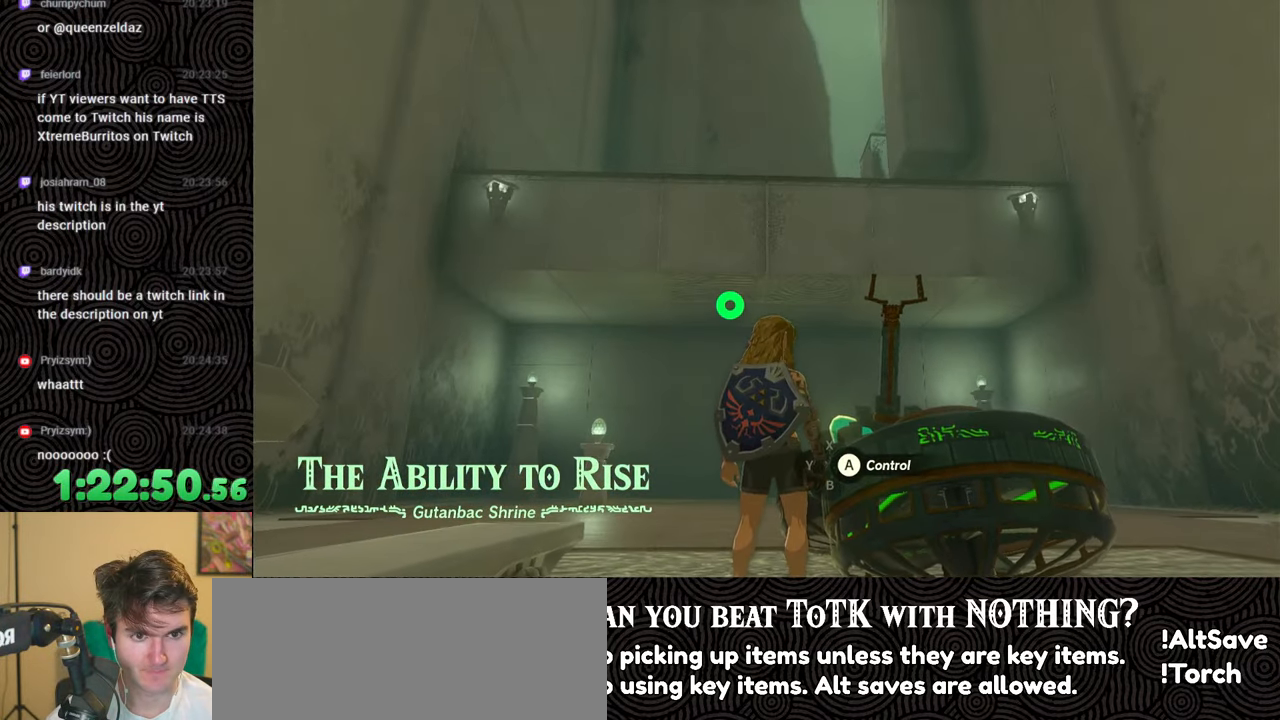
{"buttons": [], "left_stick": "center", "right_stick": "center", "events": []}
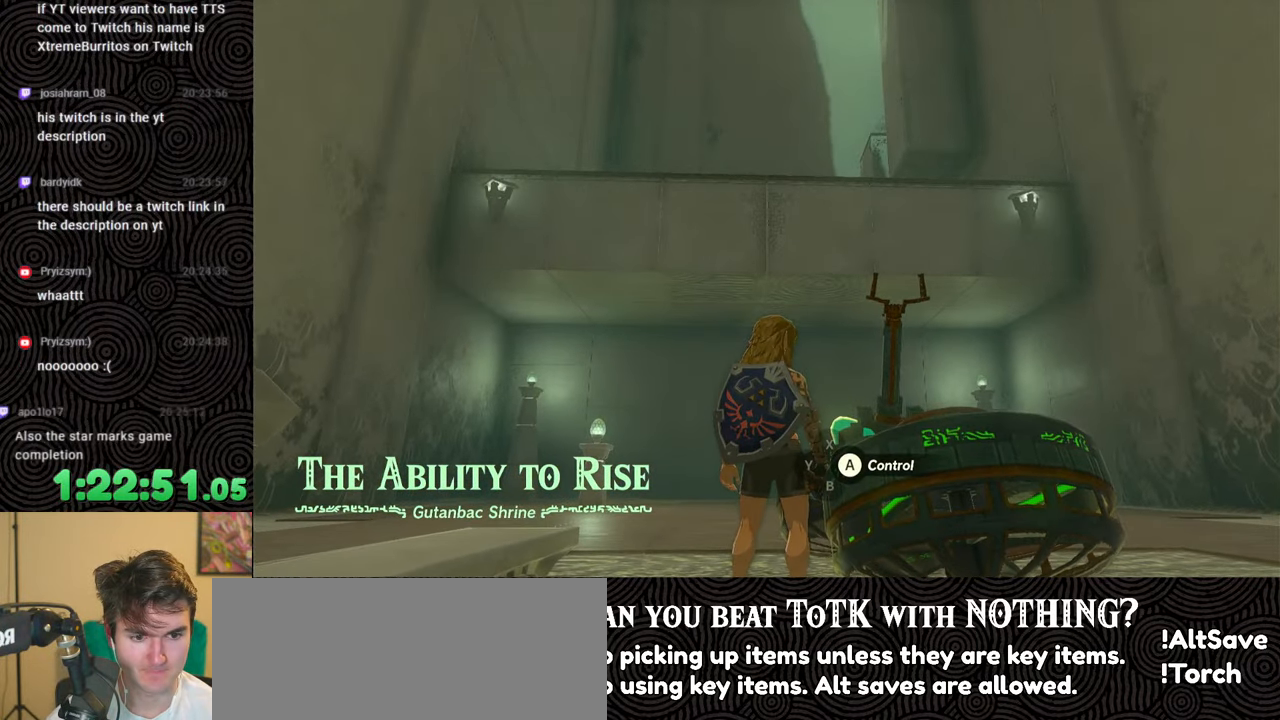
{"buttons": [], "left_stick": "center", "right_stick": "center", "events": []}
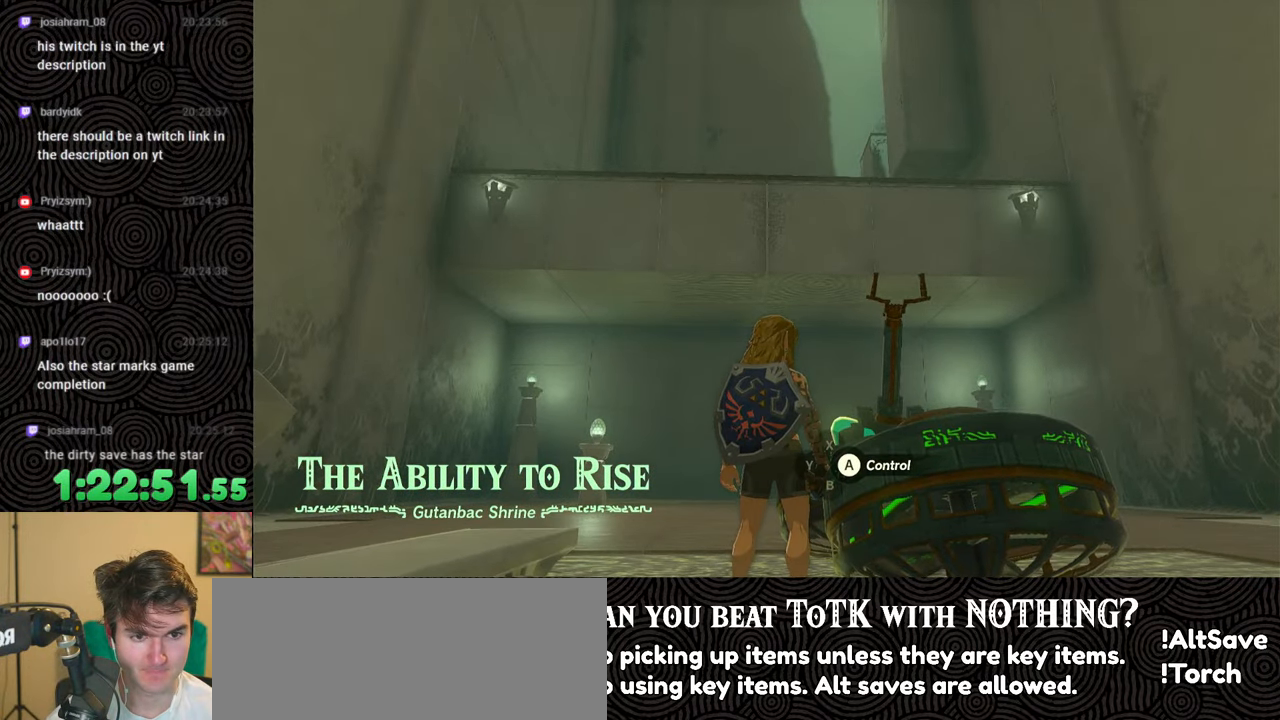
{"buttons": [], "left_stick": "center", "right_stick": "center", "events": [[100, "right_stick", "up-right"], [333, "right_stick", "center"]]}
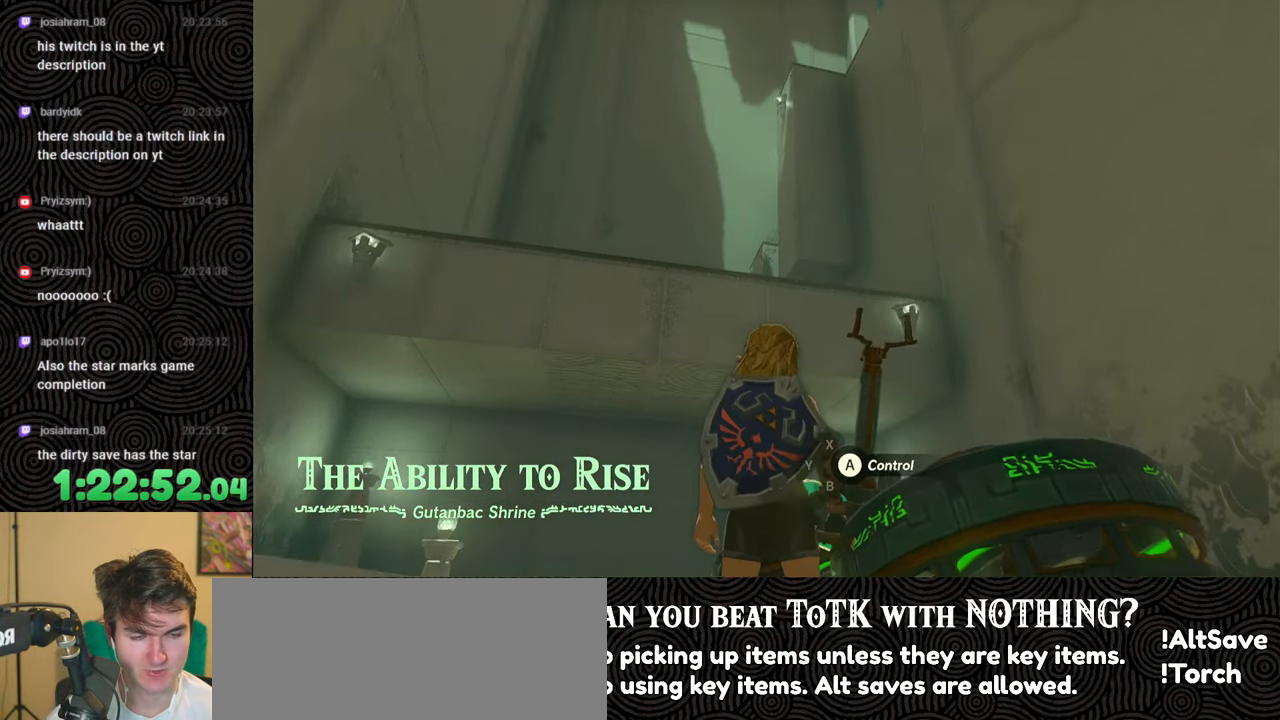
{"buttons": [], "left_stick": "center", "right_stick": "down-left", "events": [[400, "right_stick", "down-left"]]}
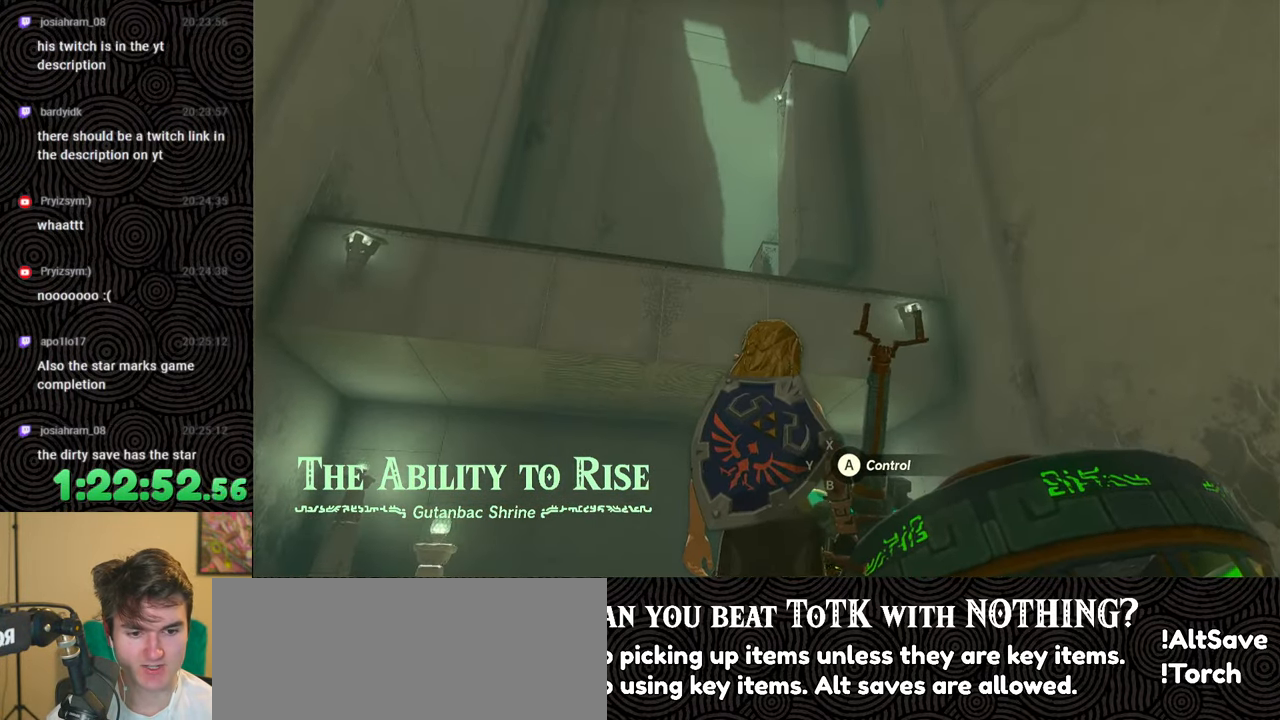
{"buttons": [], "left_stick": "center", "right_stick": "center", "events": [[217, "right_stick", "down"], [317, "right_stick", "center"]]}